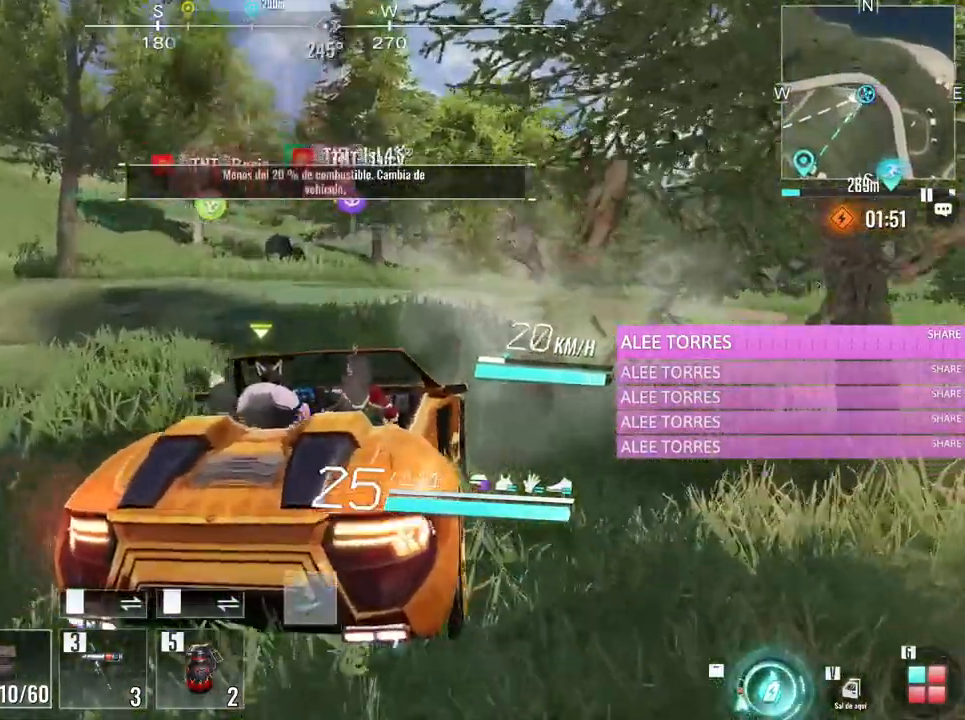
Gameplay with keyboard and mouse; each line is a JSON object with the keys and mouse buttons held at the frame after it. "events" lists presses ("down") and releases ("up") of "1", "2", "3", "4", "5", "a", "alt", "c", "caps_lock", "ctrl", "d", "e", "f", "g", "q", "r", "s", "shift", "space", "t", "tab", "v", "w", "x", "z", "mouse_left", "mouse_wheel" and "mouse_right" between this image and that frame as [ms after this image, input, new state], when the widget could be followed in between. "mouse_left", "mouse_wheel", "mouse_right" = the "left", "wheel", "right" buttons of the "mouse" list. No other keys are recorded. "wheel" means that the mouse wheel is clicked or scrolled. Not read: mouse_move.
{"keys": ["w"], "mouse": [], "events": [[167, "d", "down"], [450, "d", "up"]]}
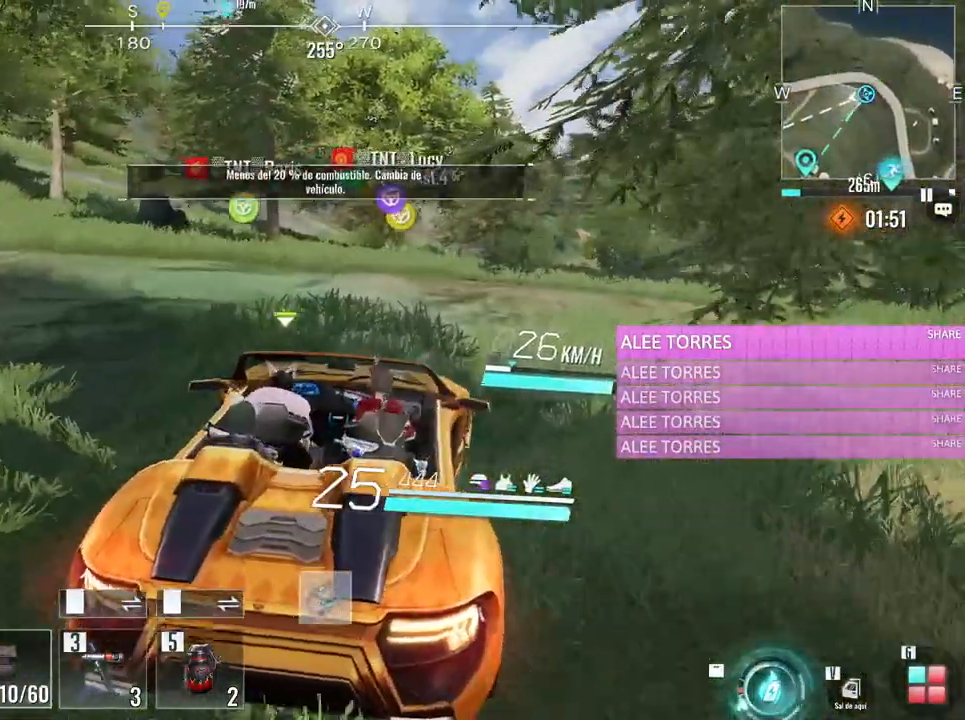
{"keys": ["w"], "mouse": [], "events": [[33, "caps_lock", "down"], [83, "caps_lock", "up"]]}
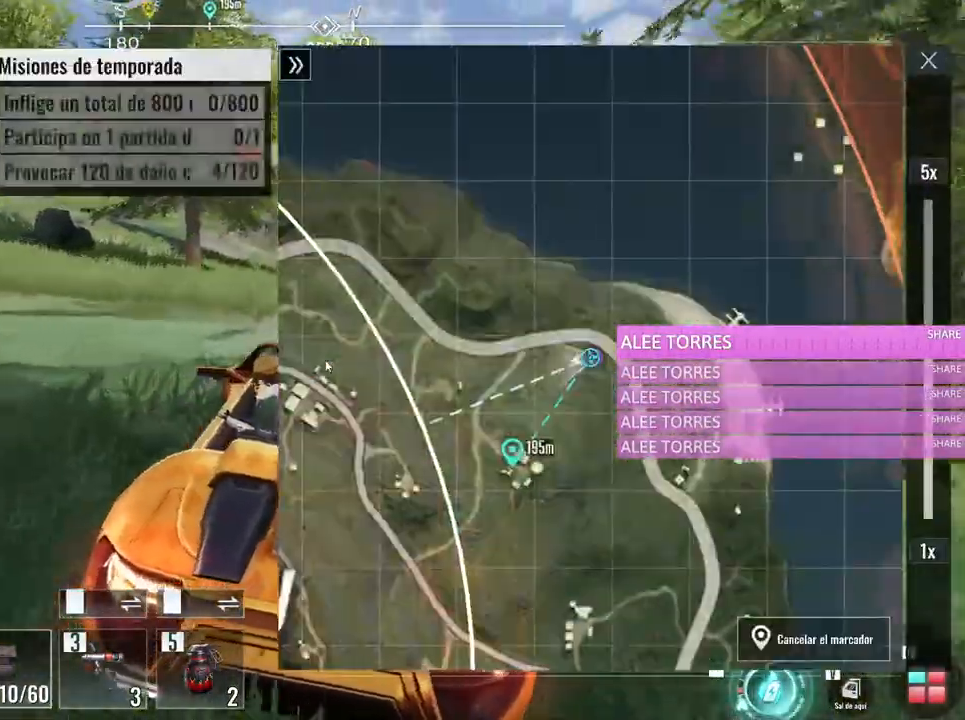
{"keys": ["w"], "mouse": [], "events": []}
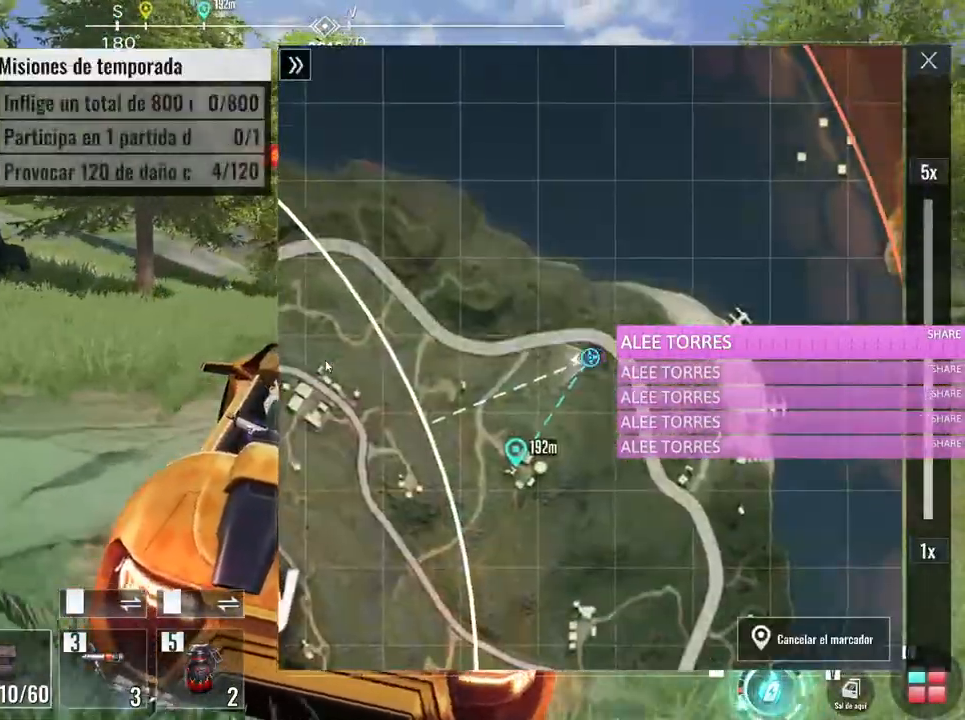
{"keys": ["a", "w"], "mouse": ["wheel"], "events": [[17, "mouse_wheel", "down"], [300, "mouse_wheel", "up"], [350, "a", "down"], [483, "mouse_wheel", "down"]]}
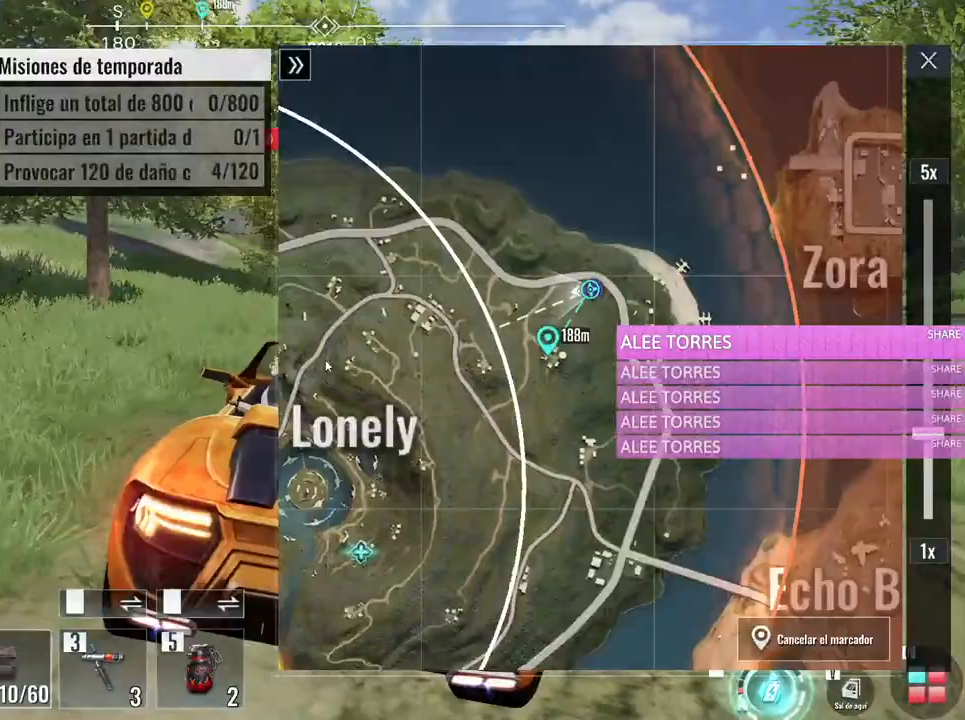
{"keys": ["caps_lock", "w"], "mouse": [], "events": [[83, "mouse_wheel", "up"], [183, "a", "up"], [467, "caps_lock", "down"]]}
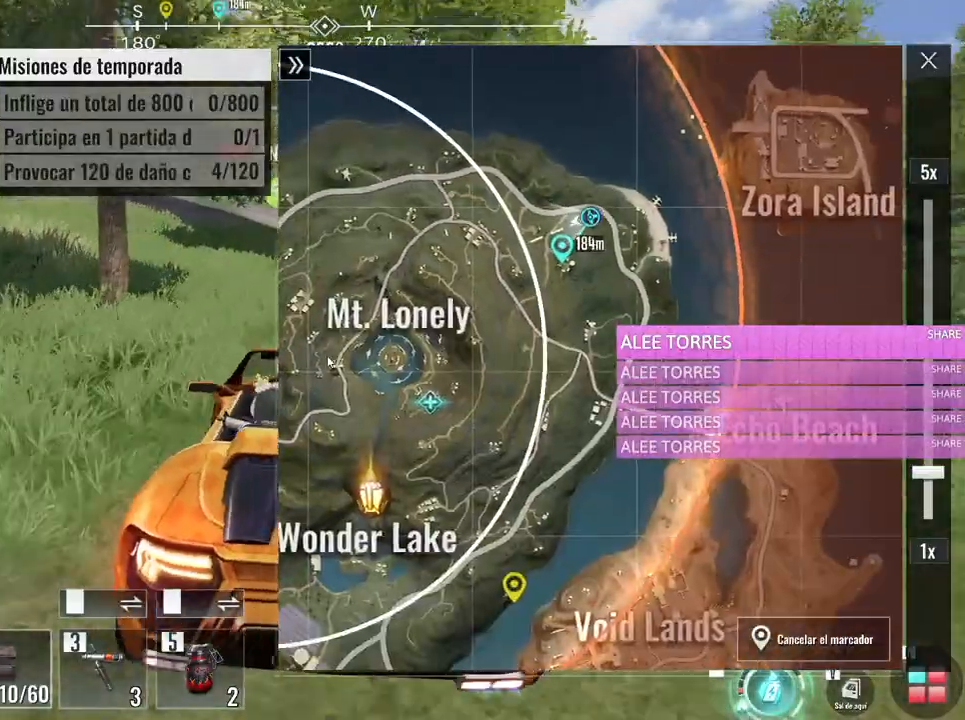
{"keys": ["w"], "mouse": [], "events": [[100, "caps_lock", "up"], [200, "a", "down"], [483, "a", "up"]]}
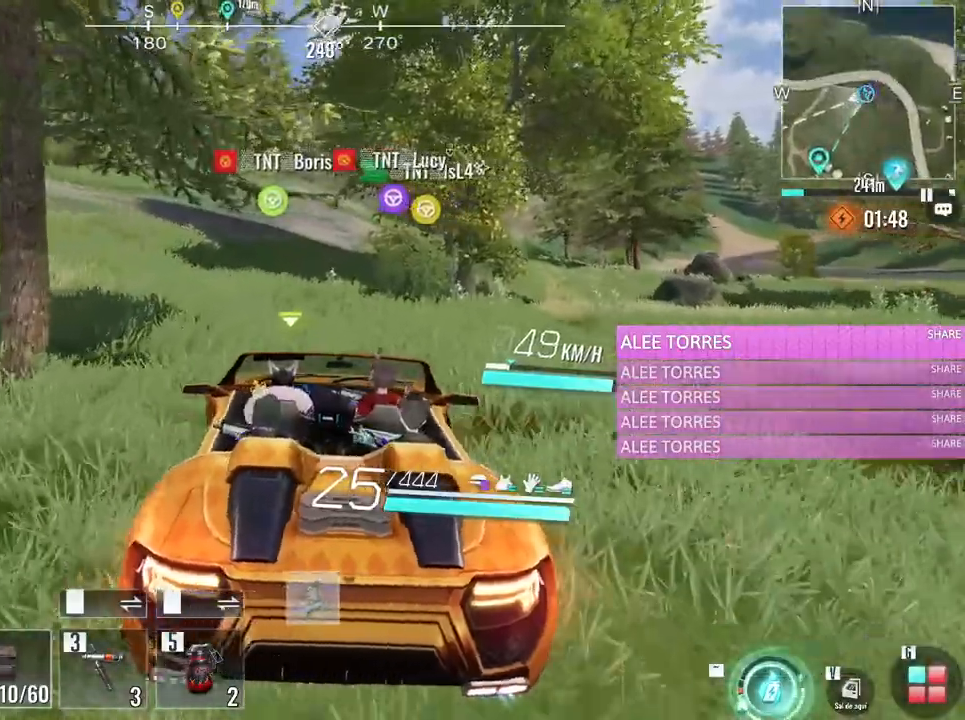
{"keys": ["w"], "mouse": [], "events": []}
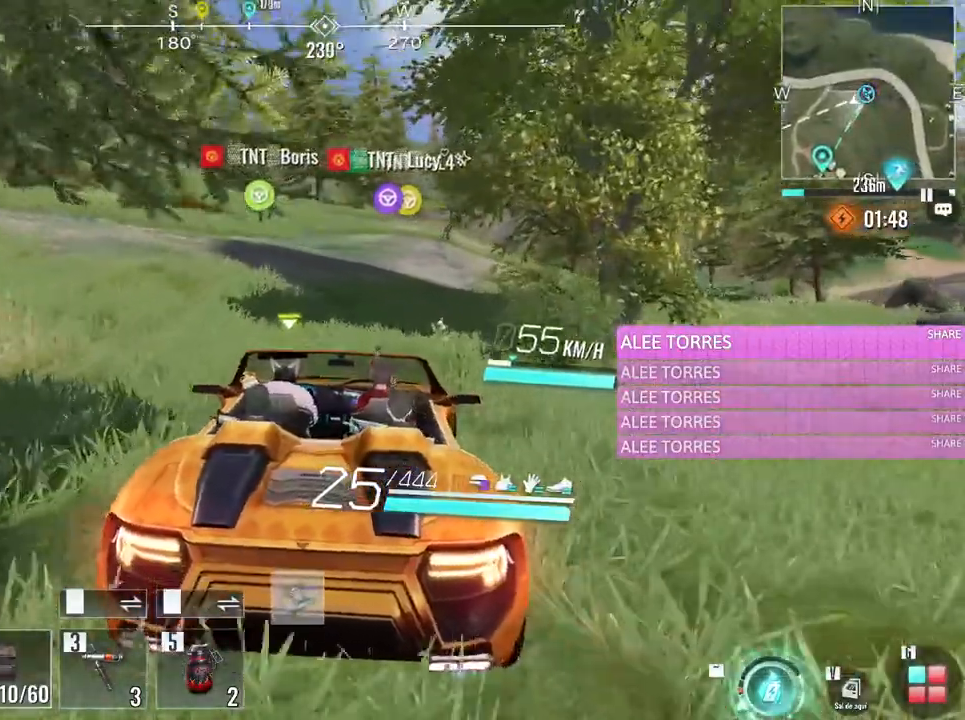
{"keys": ["w"], "mouse": [], "events": []}
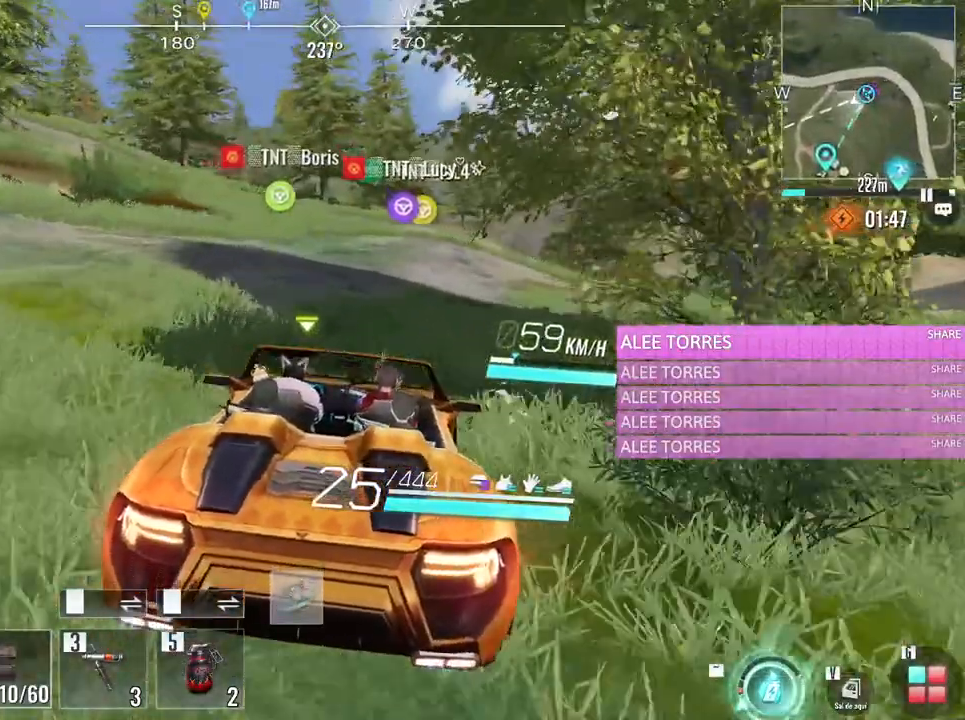
{"keys": ["w"], "mouse": [], "events": [[50, "a", "down"], [283, "a", "up"]]}
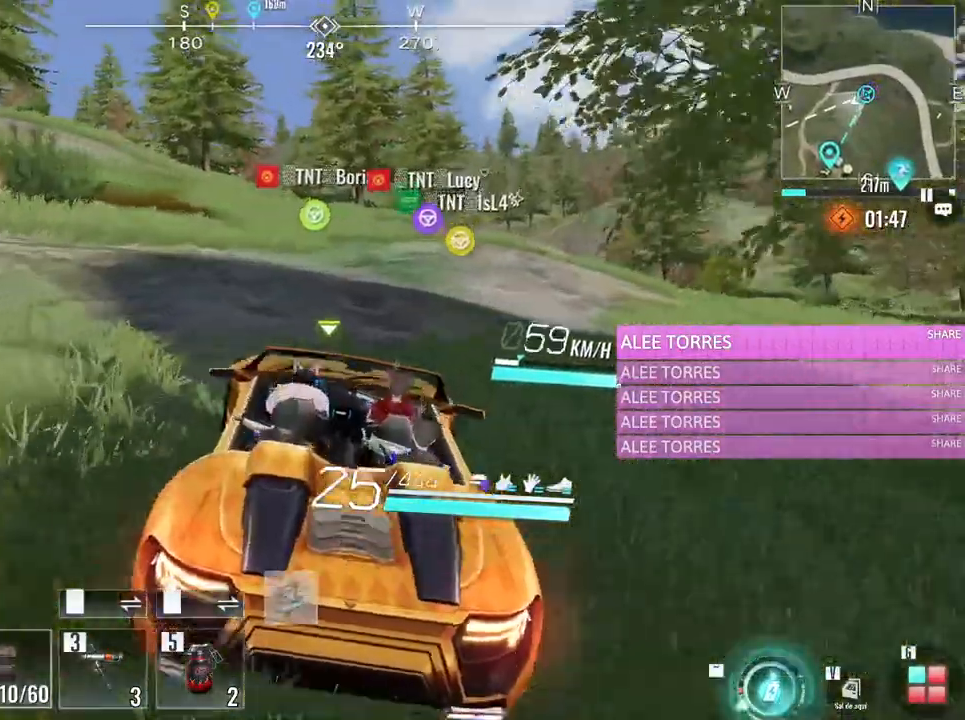
{"keys": ["w"], "mouse": [], "events": [[250, "a", "down"], [400, "a", "up"]]}
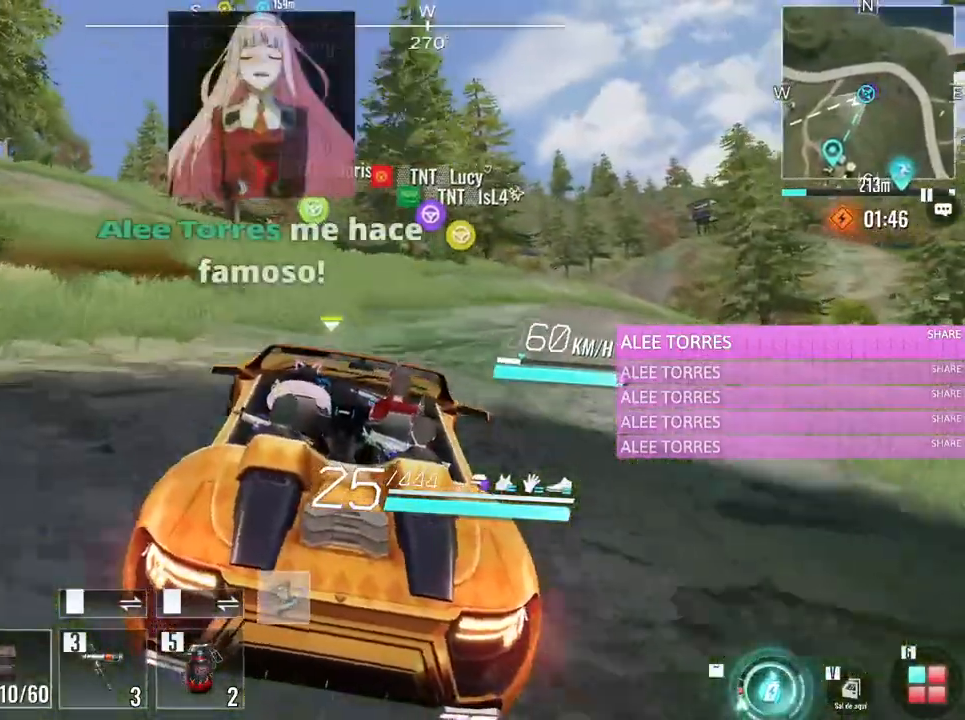
{"keys": ["a", "w"], "mouse": [], "events": [[467, "a", "down"]]}
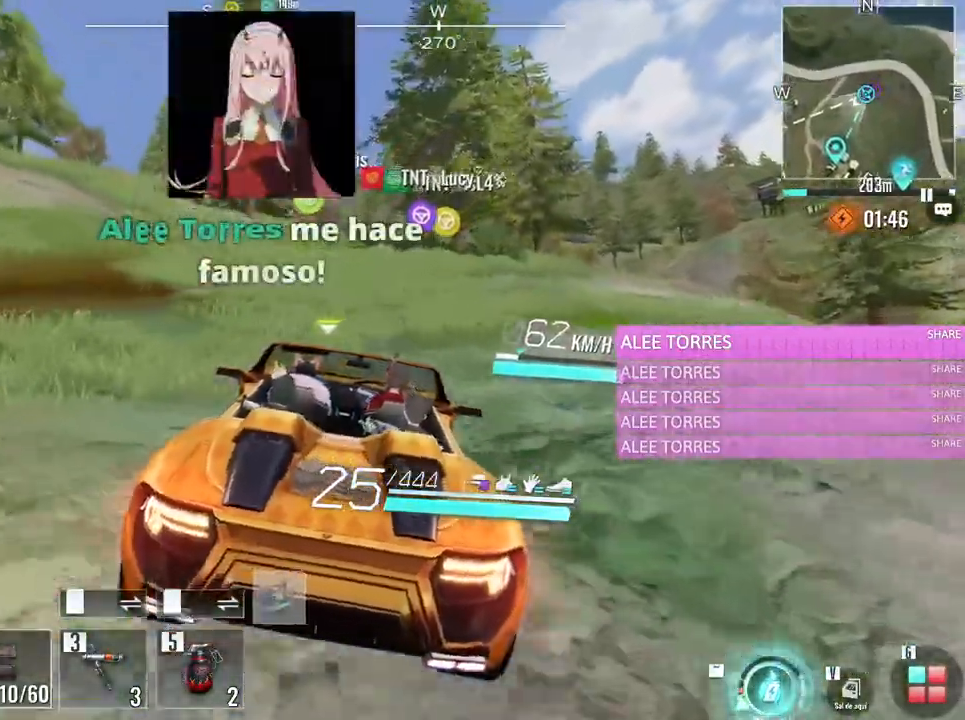
{"keys": ["w"], "mouse": [], "events": [[150, "a", "up"]]}
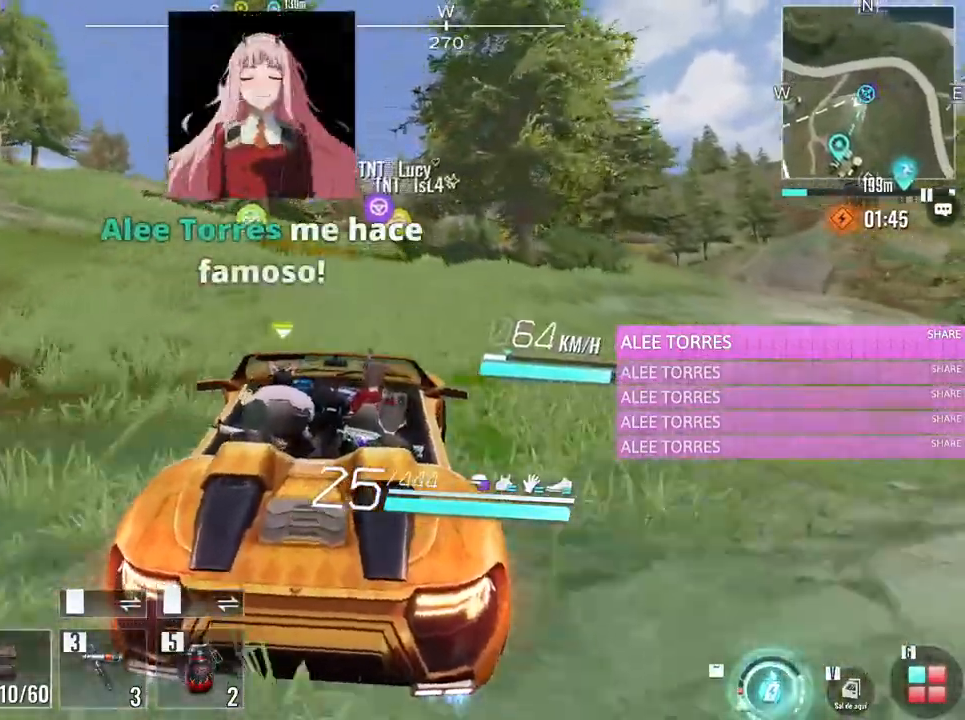
{"keys": ["w"], "mouse": [], "events": []}
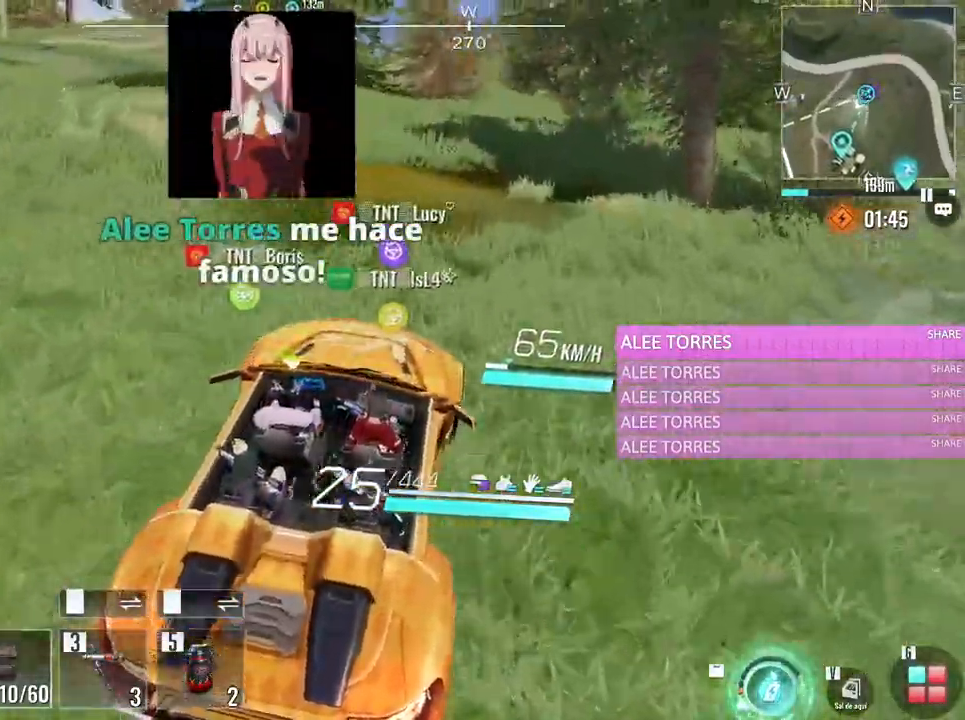
{"keys": ["w"], "mouse": [], "events": [[317, "d", "down"], [500, "d", "up"]]}
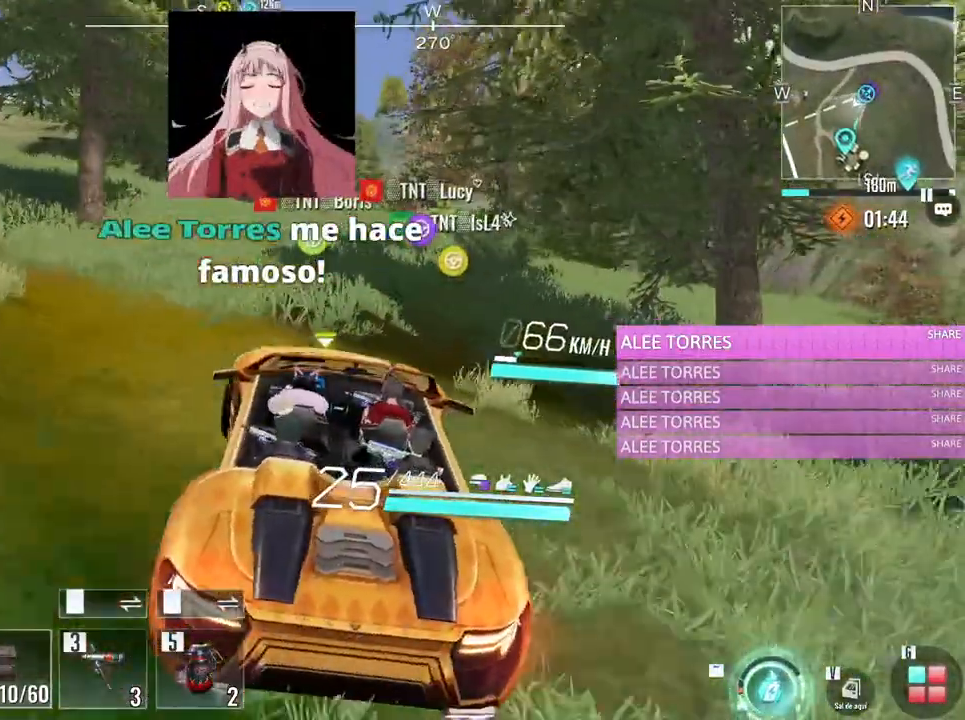
{"keys": ["w"], "mouse": [], "events": [[200, "caps_lock", "down"], [283, "caps_lock", "up"]]}
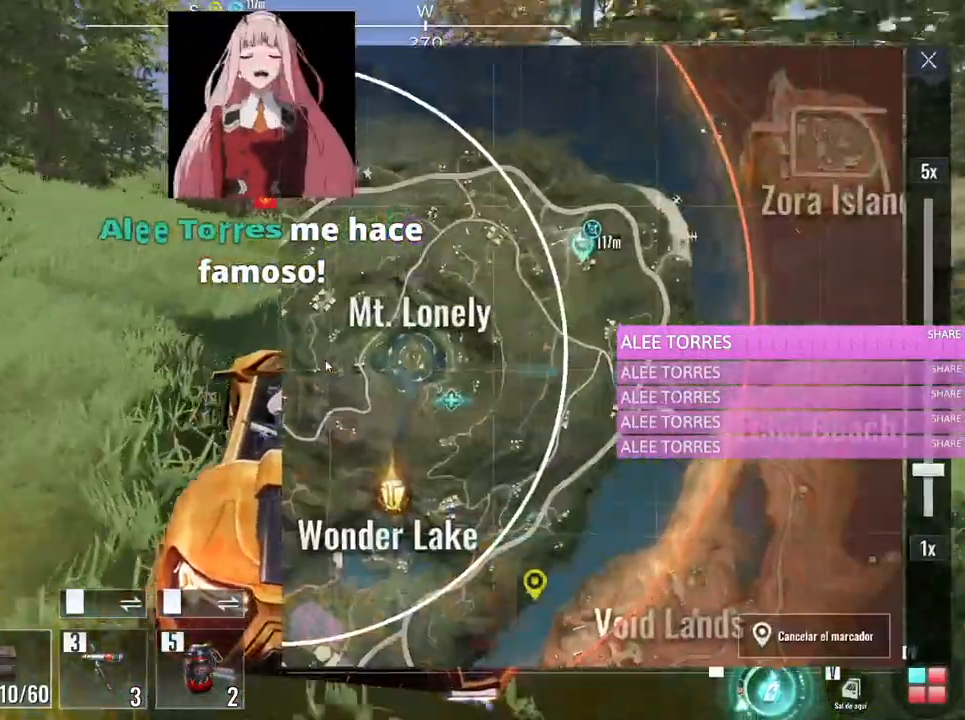
{"keys": ["w"], "mouse": [], "events": [[67, "d", "down"], [250, "d", "up"]]}
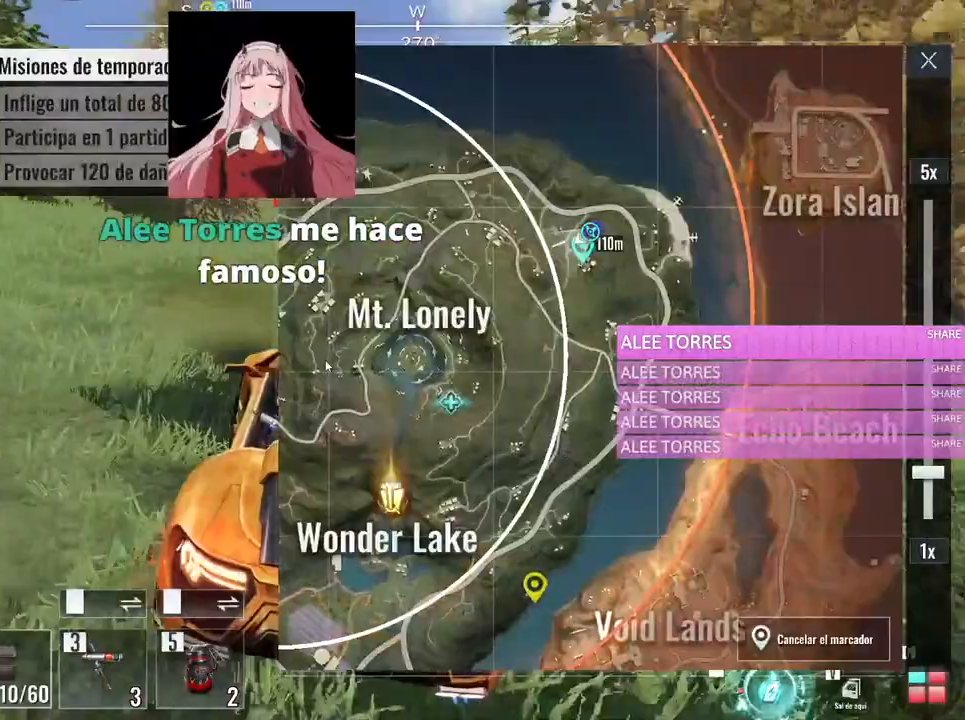
{"keys": ["w"], "mouse": [], "events": [[133, "d", "down"], [267, "d", "up"], [317, "caps_lock", "down"], [467, "caps_lock", "up"]]}
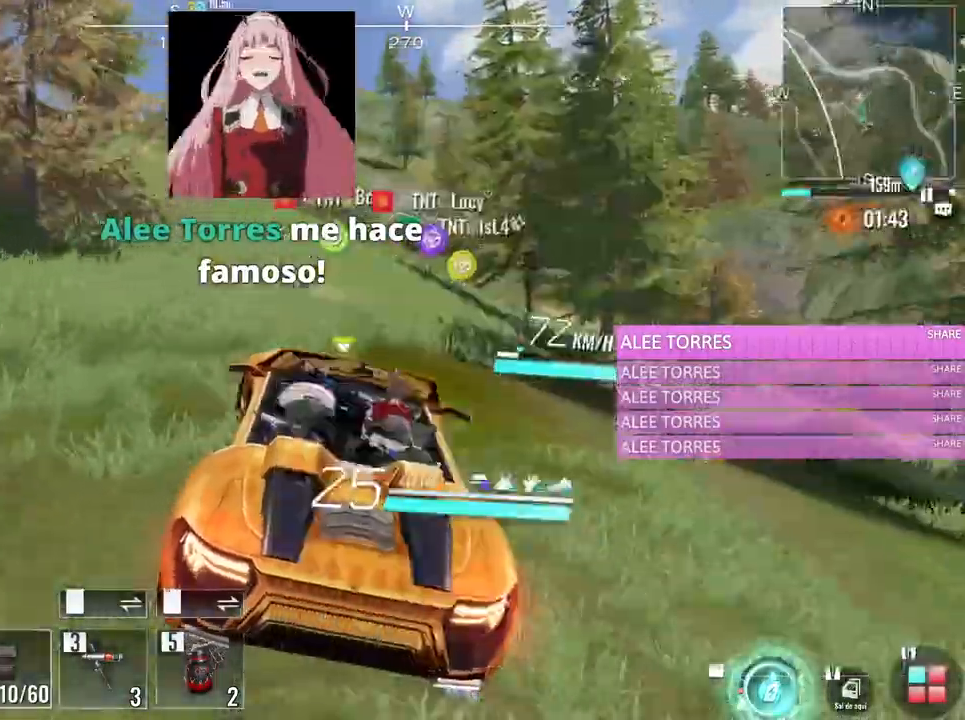
{"keys": ["a", "w"], "mouse": [], "events": [[150, "a", "down"]]}
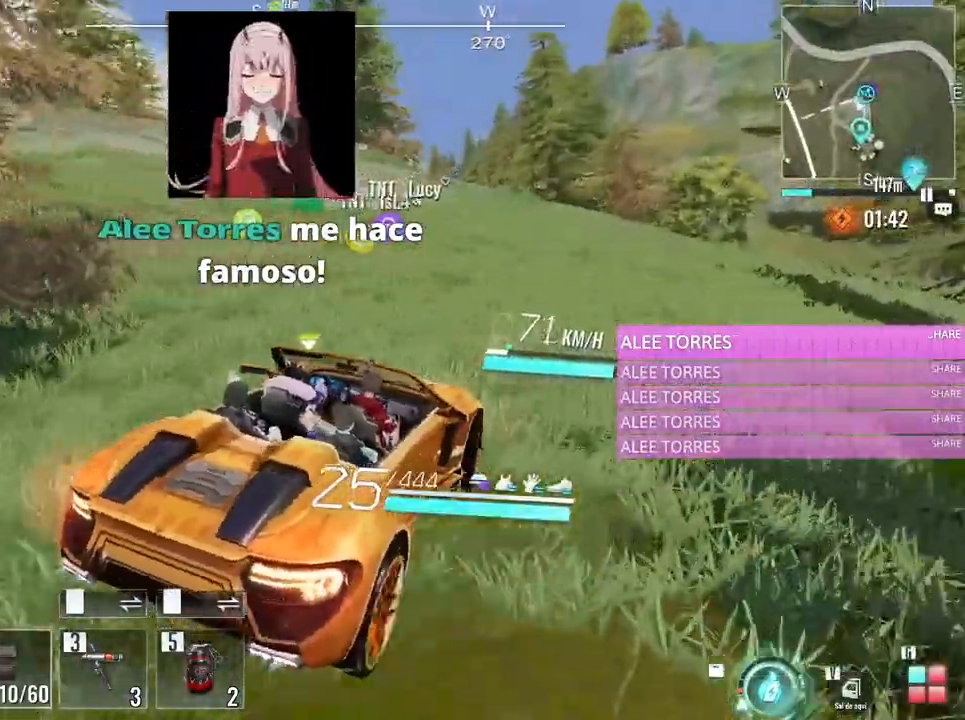
{"keys": ["w"], "mouse": [], "events": [[400, "a", "up"]]}
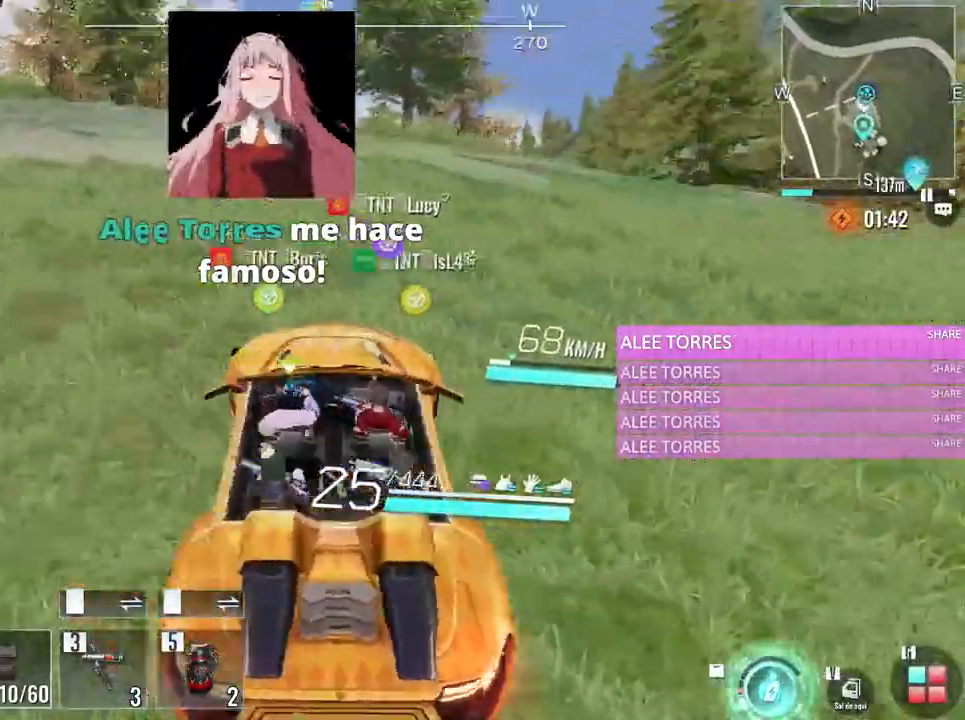
{"keys": ["w"], "mouse": [], "events": [[267, "a", "down"], [417, "a", "up"]]}
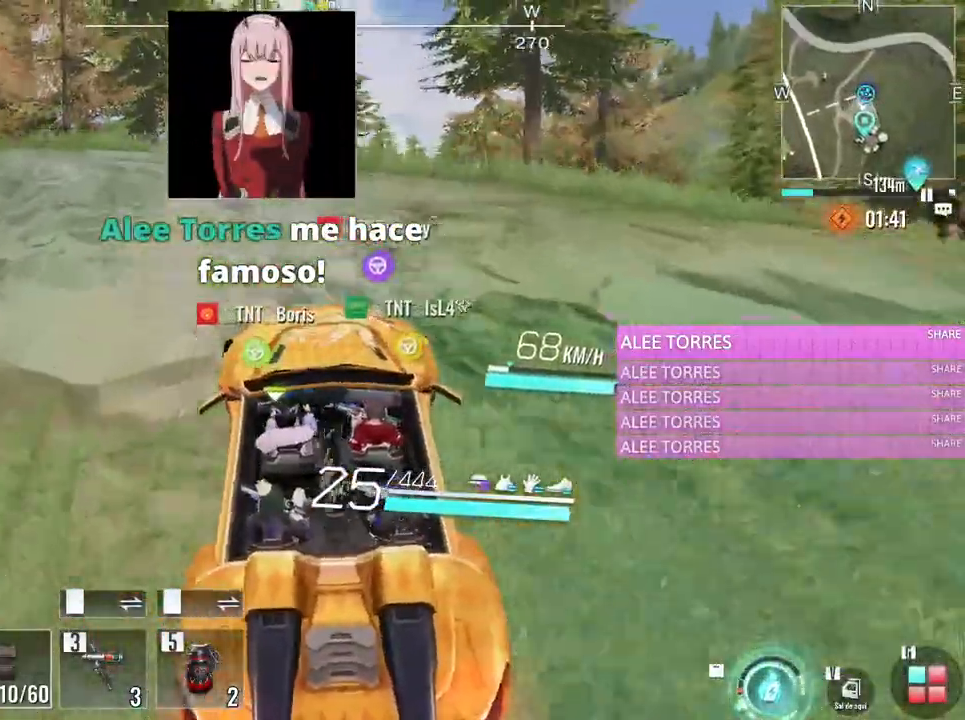
{"keys": ["a", "w"], "mouse": [], "events": [[50, "d", "down"], [233, "d", "up"], [433, "a", "down"]]}
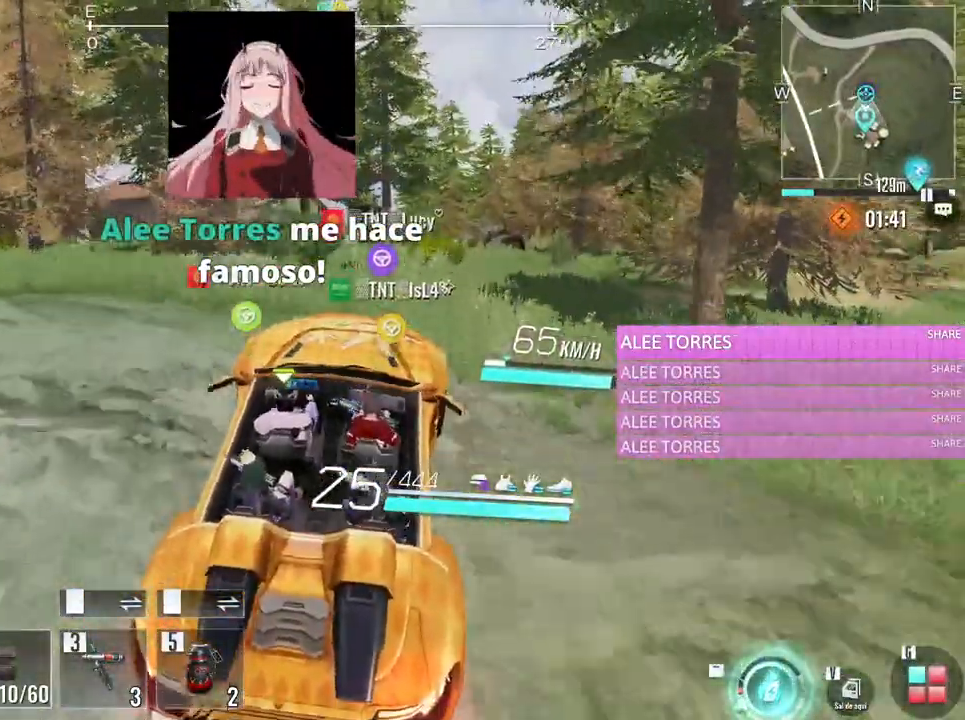
{"keys": [], "mouse": [], "events": [[117, "a", "up"], [167, "w", "up"]]}
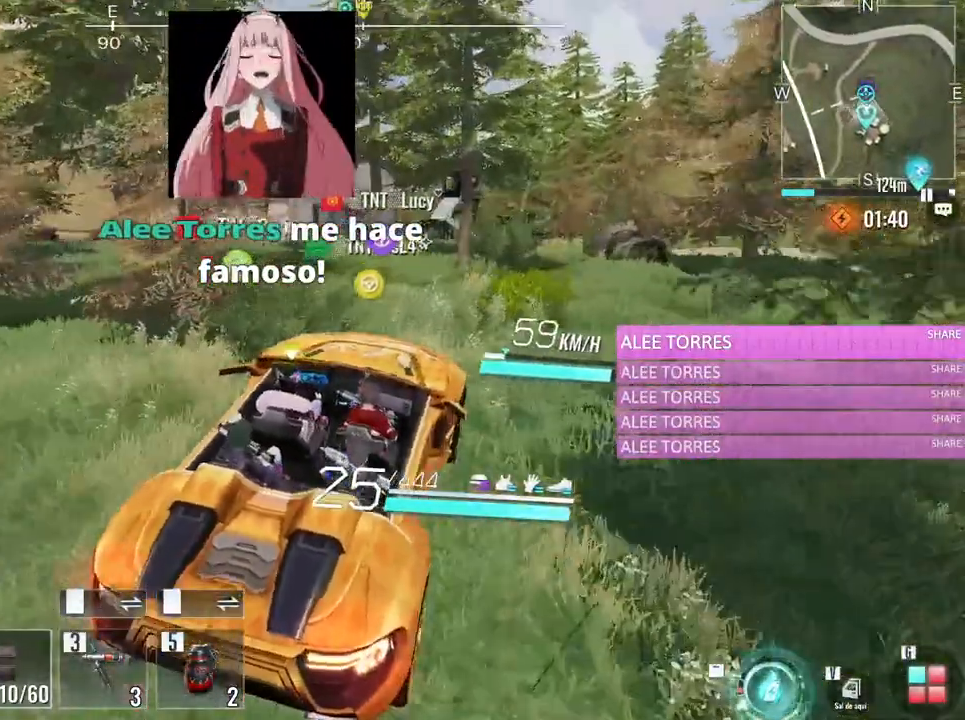
{"keys": ["d", "w"], "mouse": [], "events": [[467, "d", "down"], [467, "w", "down"]]}
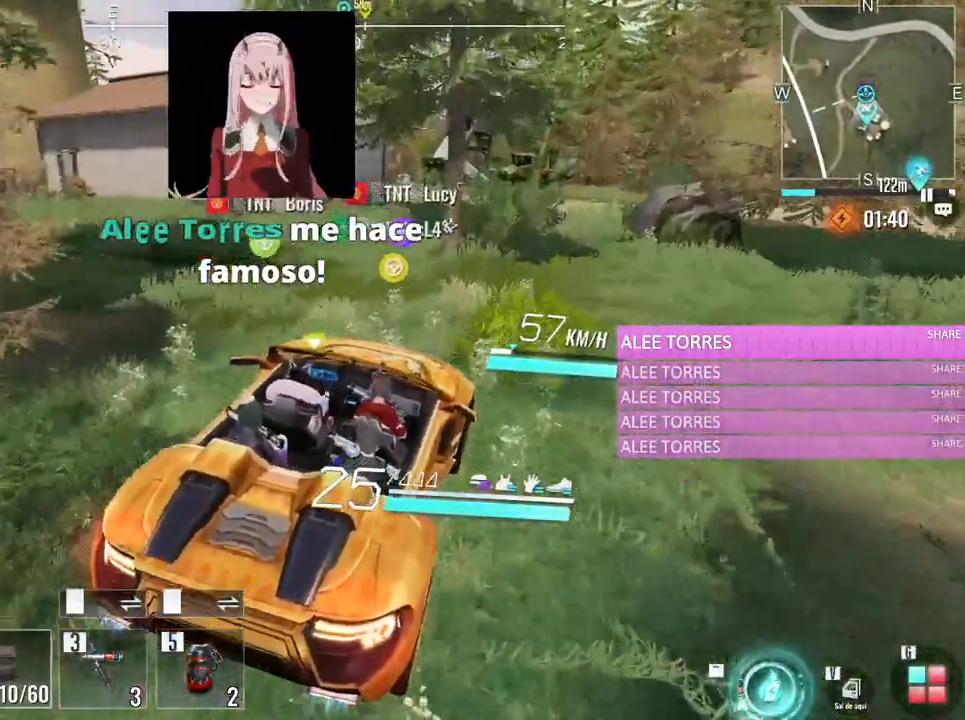
{"keys": ["w"], "mouse": [], "events": [[333, "d", "up"]]}
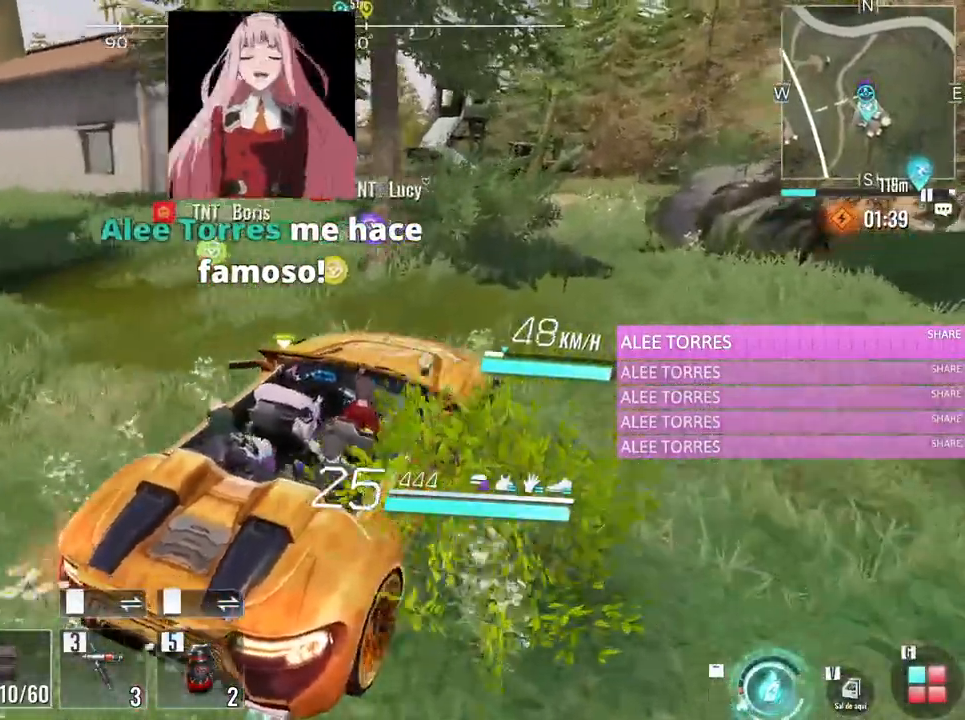
{"keys": ["a", "w"], "mouse": [], "events": [[350, "a", "down"]]}
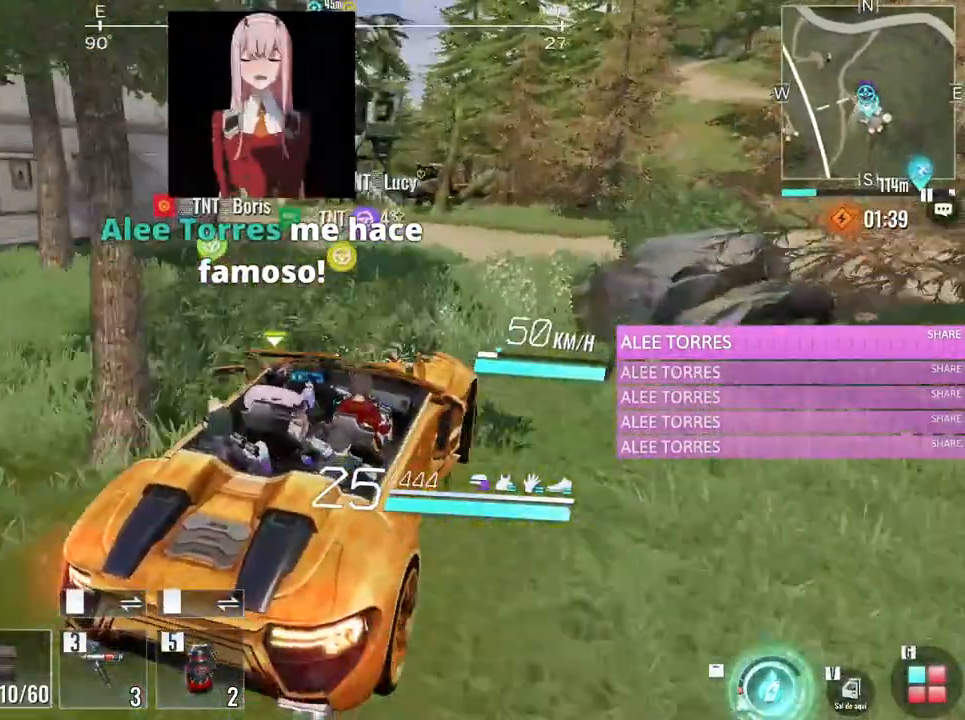
{"keys": ["w"], "mouse": [], "events": [[317, "a", "up"]]}
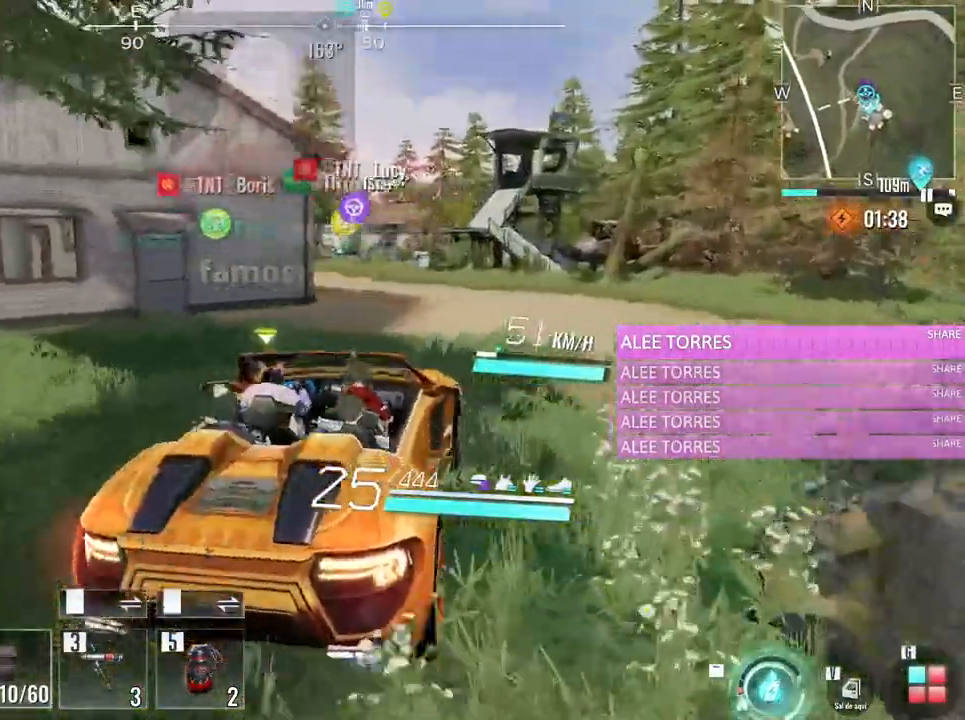
{"keys": ["w"], "mouse": [], "events": []}
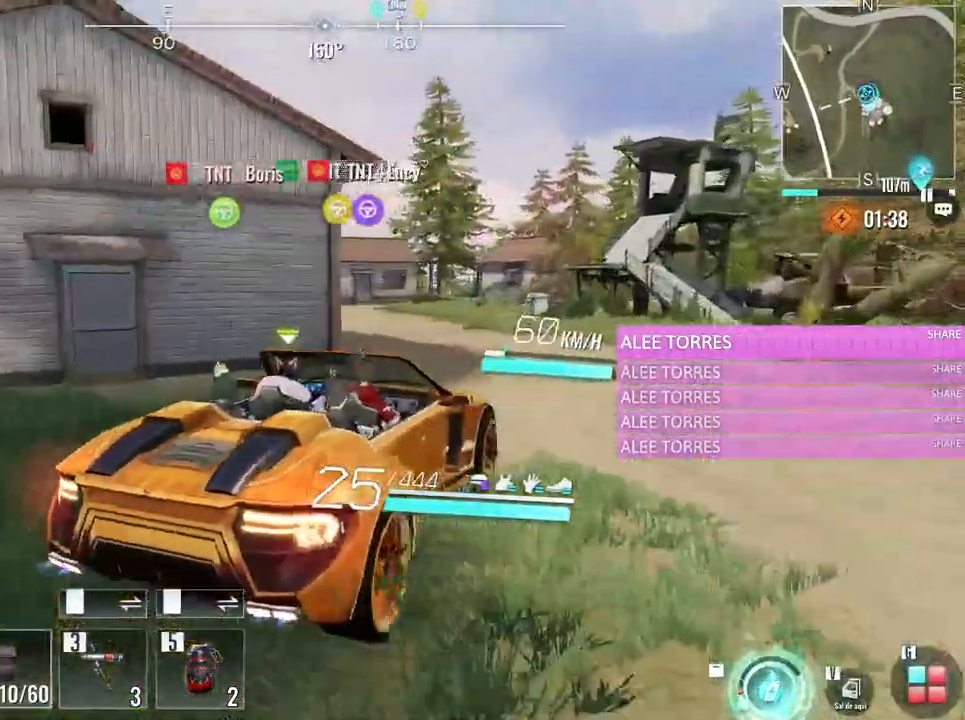
{"keys": ["a", "w"], "mouse": [], "events": [[17, "a", "down"], [300, "a", "up"], [483, "a", "down"]]}
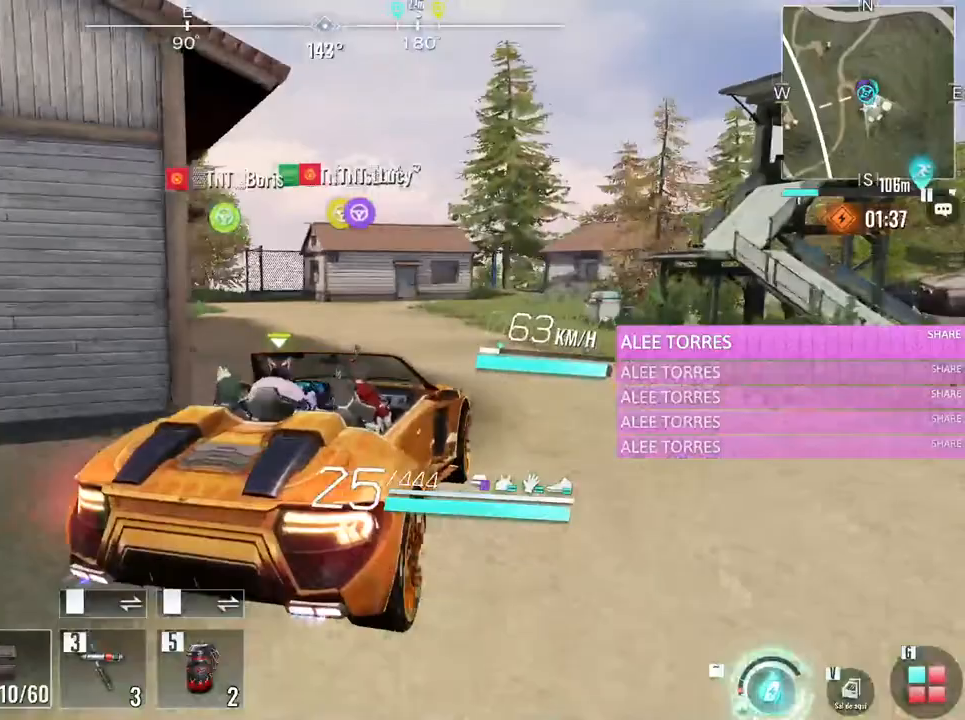
{"keys": ["a", "w"], "mouse": [], "events": [[233, "a", "up"], [367, "a", "down"]]}